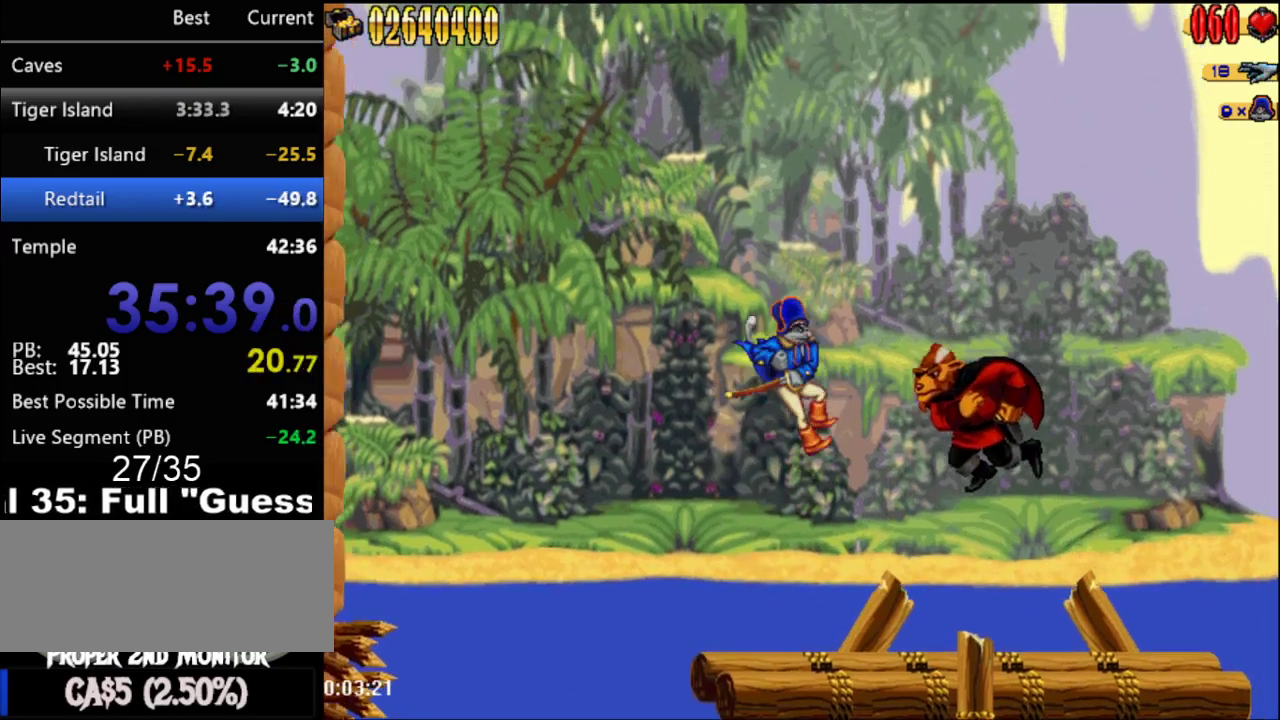
Gameplay with a controller (Nintendo layout); each line is a JSON object with the inputs held at the frame after it. "events" lists button and stick changes between this image and that frame as [ms after this image, input, new state], when the widget could be followed in between. Not read: L1 L3 R3.
{"buttons": ["B"], "events": [[117, "DPAD_RIGHT", "up"], [150, "B", "down"], [333, "B", "up"], [483, "B", "down"]]}
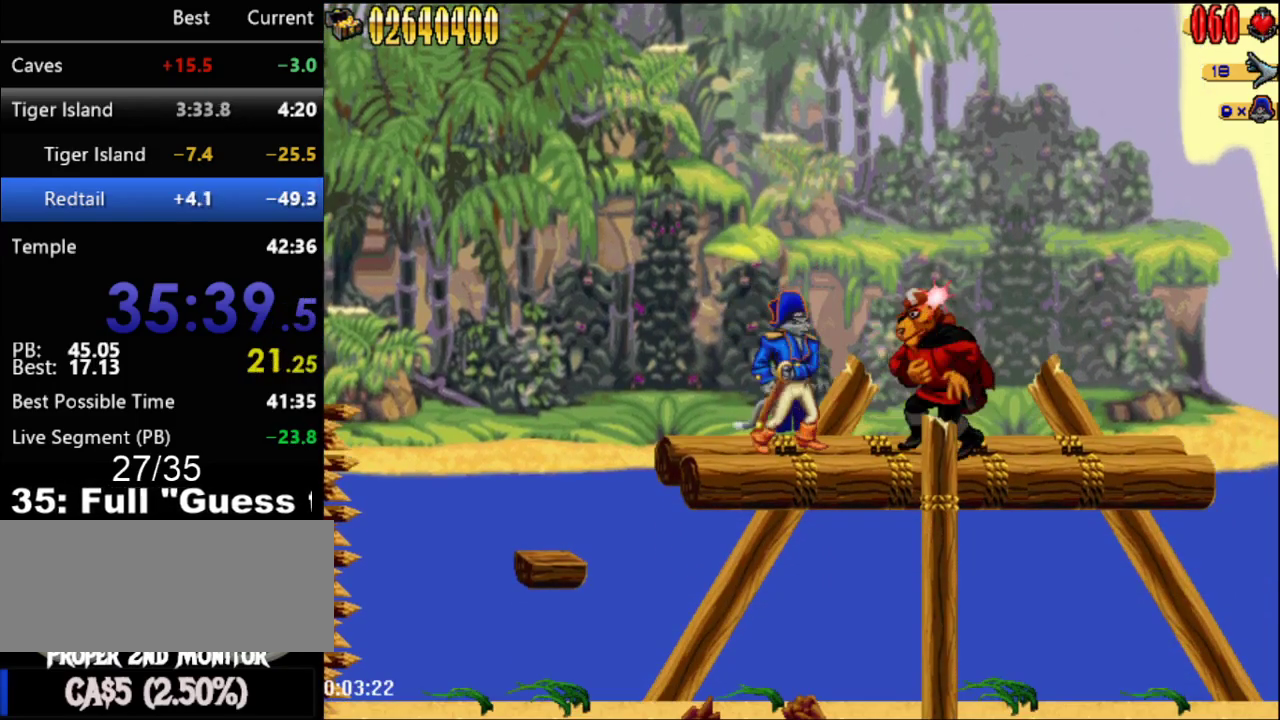
{"buttons": ["B"], "events": [[183, "B", "up"], [400, "B", "down"]]}
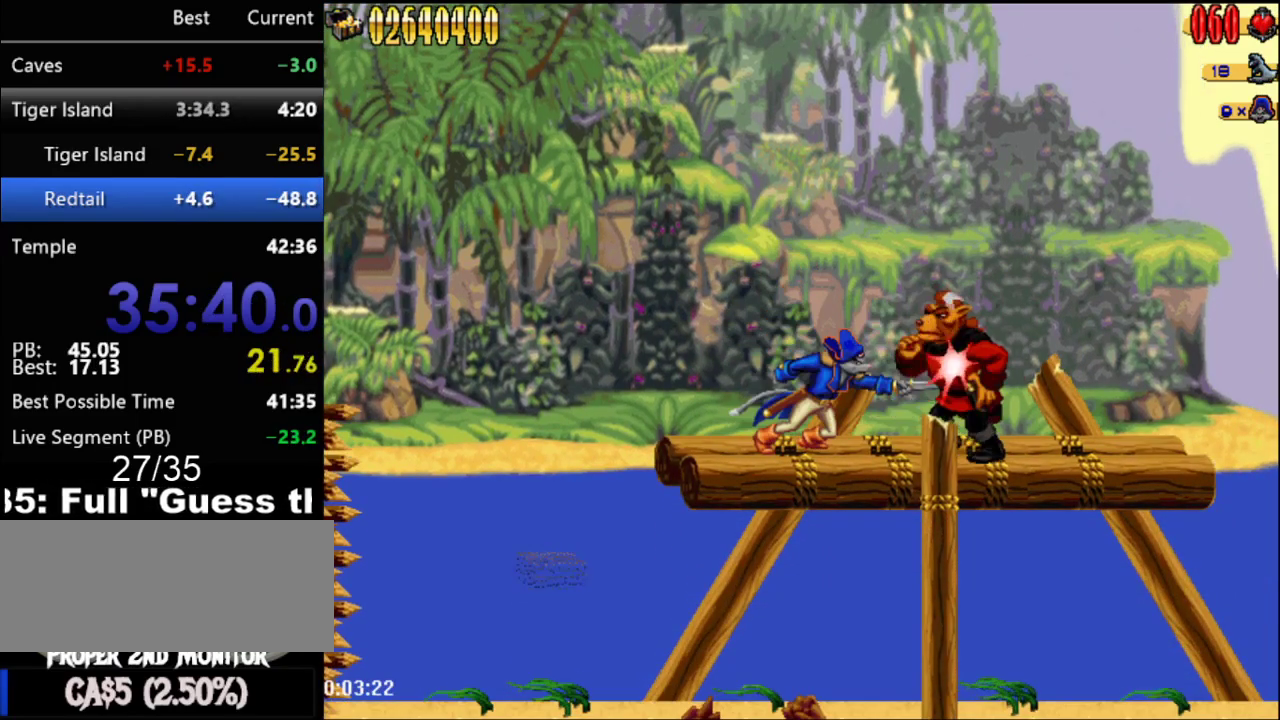
{"buttons": [], "events": [[50, "B", "up"]]}
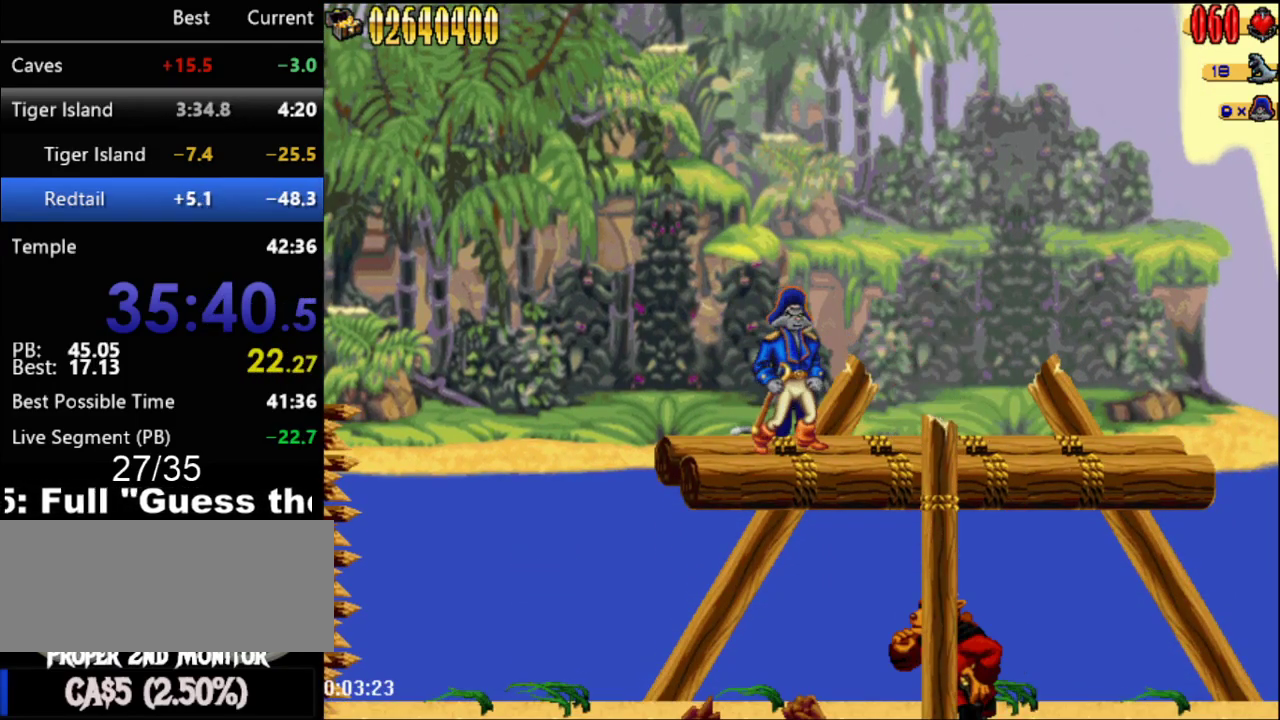
{"buttons": [], "events": [[150, "A", "down"], [150, "DPAD_LEFT", "down"], [400, "DPAD_LEFT", "up"], [467, "A", "up"]]}
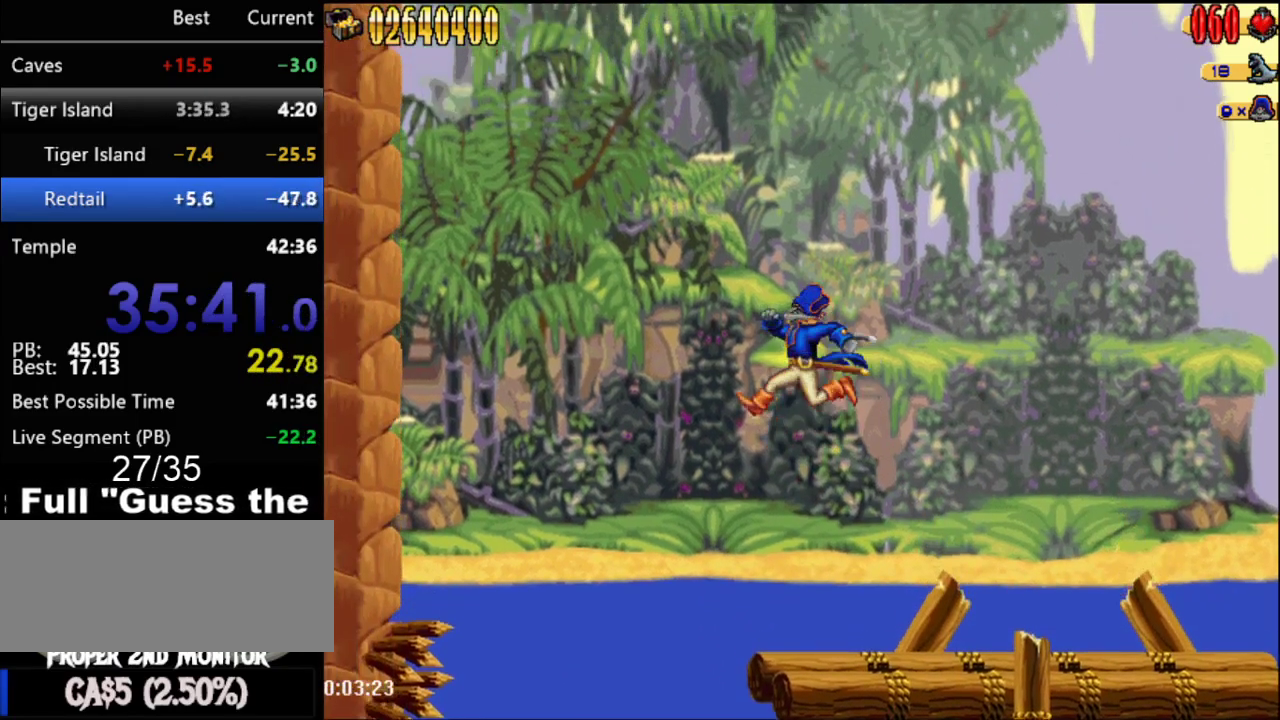
{"buttons": ["A"], "events": [[117, "DPAD_RIGHT", "down"], [183, "B", "down"], [267, "DPAD_RIGHT", "up"], [367, "B", "up"], [467, "A", "down"]]}
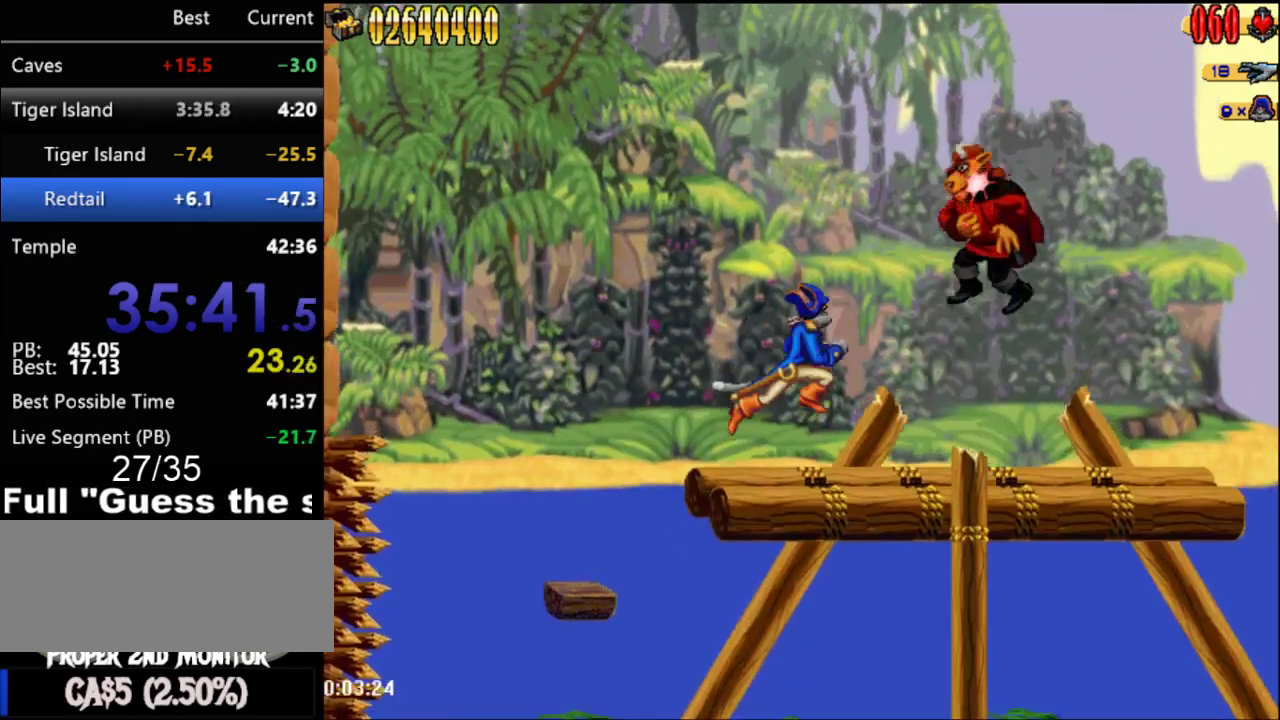
{"buttons": ["B"], "events": [[83, "B", "down"], [217, "A", "up"], [250, "B", "up"], [333, "DPAD_RIGHT", "down"], [433, "DPAD_RIGHT", "up"], [467, "B", "down"]]}
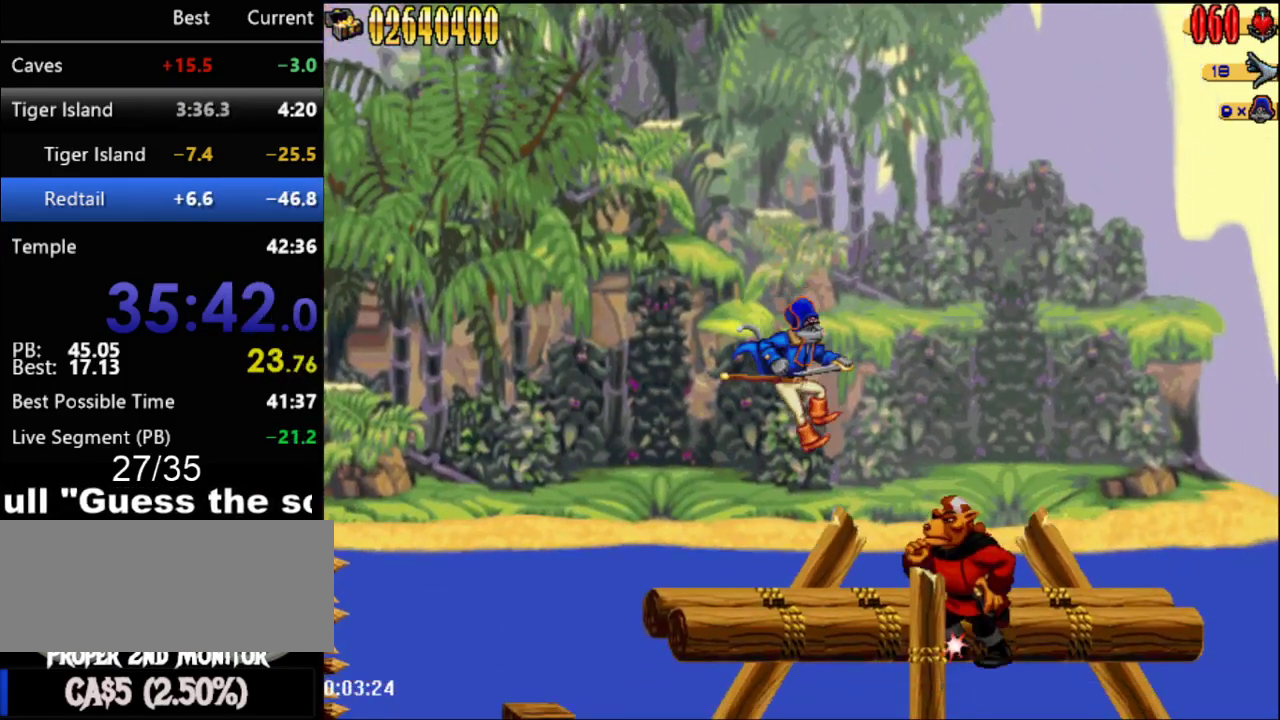
{"buttons": ["DPAD_LEFT"], "events": [[217, "B", "up"], [483, "DPAD_LEFT", "down"]]}
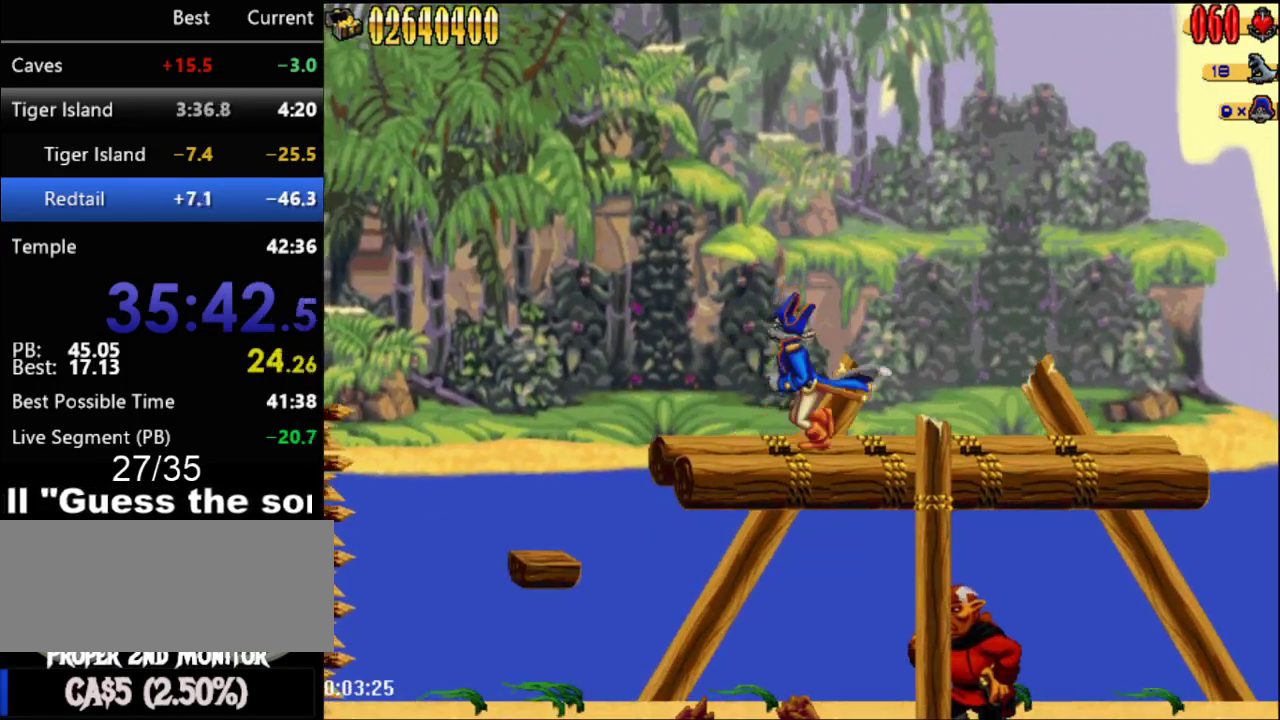
{"buttons": [], "events": [[200, "DPAD_LEFT", "up"]]}
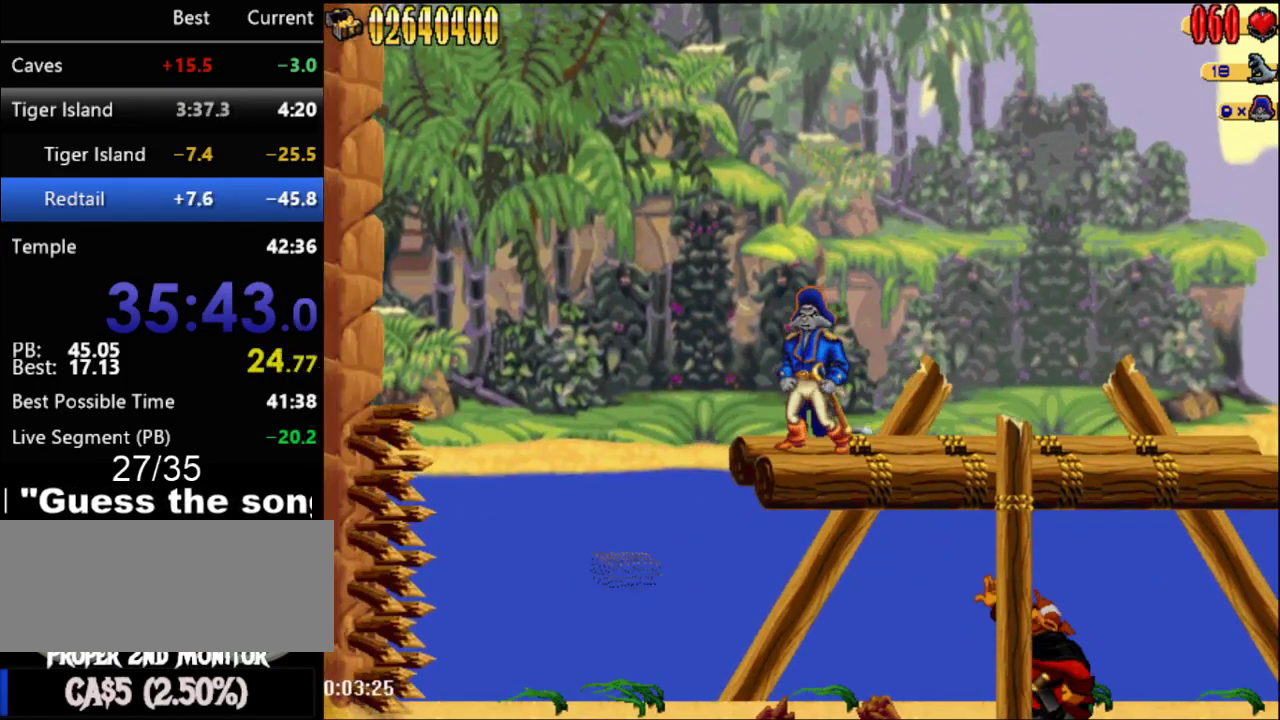
{"buttons": ["A"], "events": [[317, "A", "down"]]}
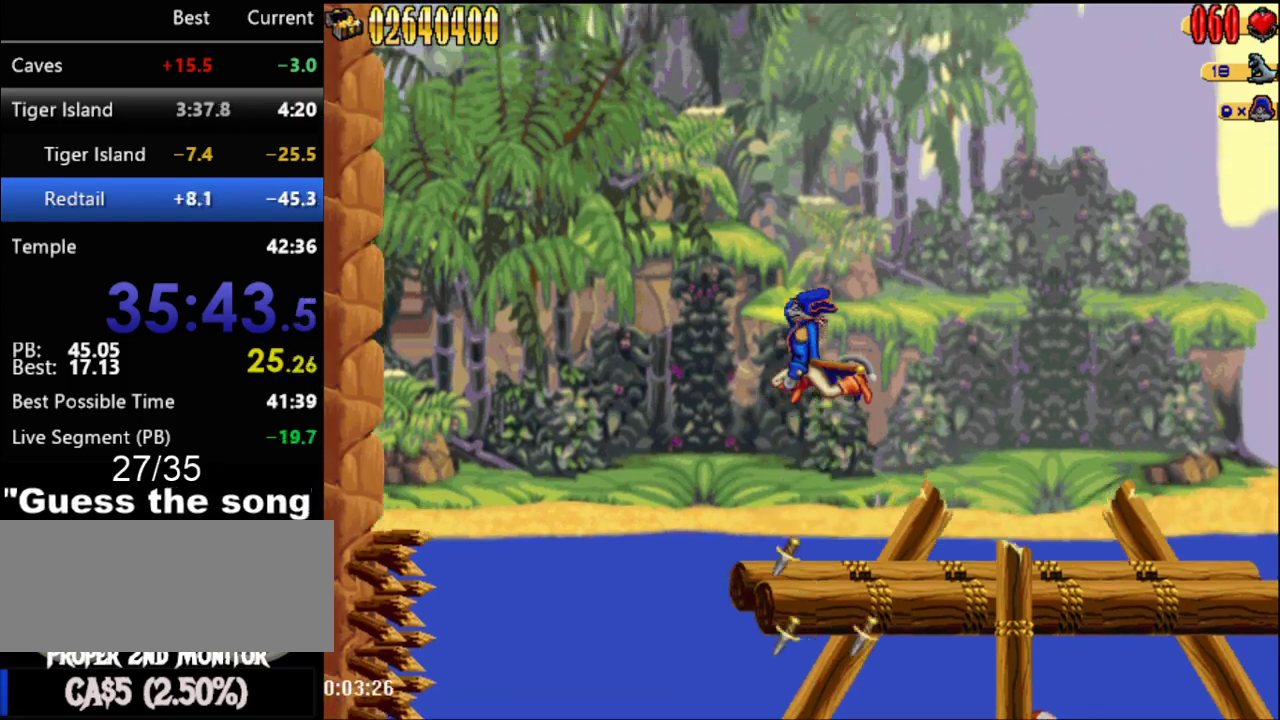
{"buttons": ["B"], "events": [[117, "A", "up"], [300, "DPAD_RIGHT", "down"], [400, "B", "down"], [433, "DPAD_RIGHT", "up"]]}
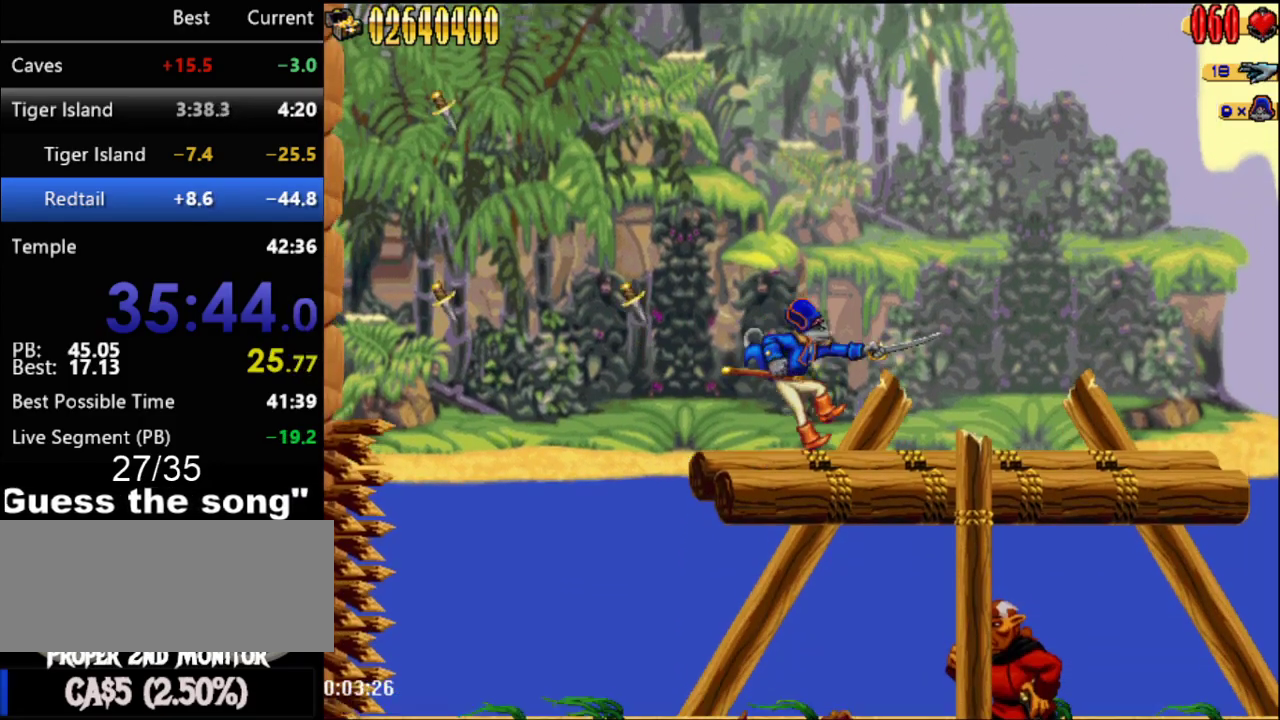
{"buttons": ["A", "B"], "events": [[50, "B", "up"], [433, "A", "down"], [500, "B", "down"]]}
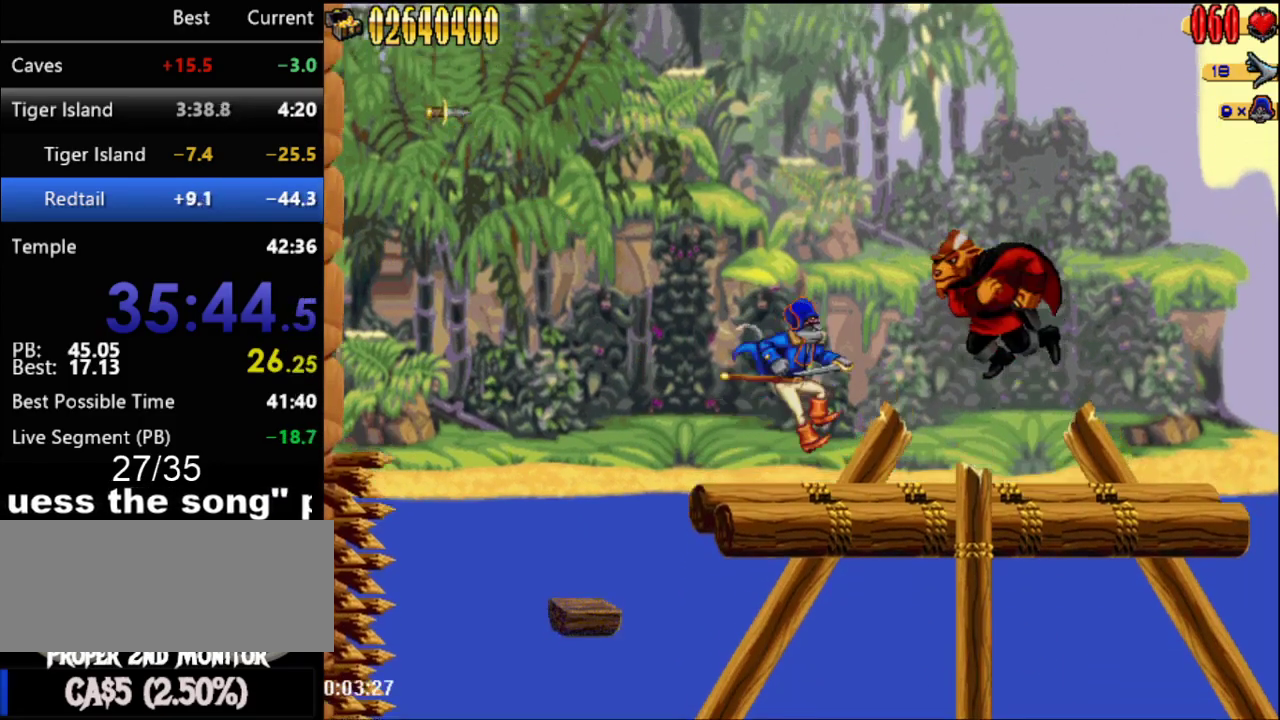
{"buttons": ["B"], "events": [[183, "B", "up"], [250, "A", "up"], [333, "DPAD_RIGHT", "down"], [400, "B", "down"], [400, "DPAD_RIGHT", "up"]]}
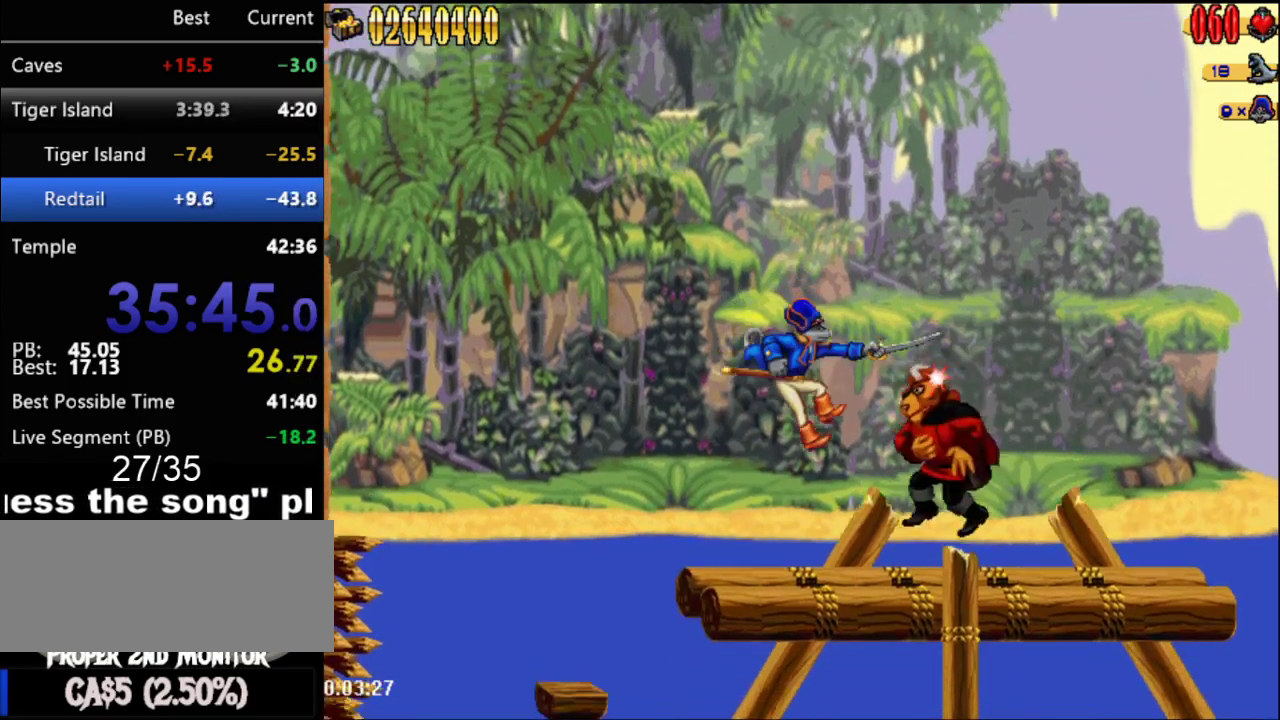
{"buttons": [], "events": [[50, "B", "up"], [250, "B", "down"], [400, "B", "up"]]}
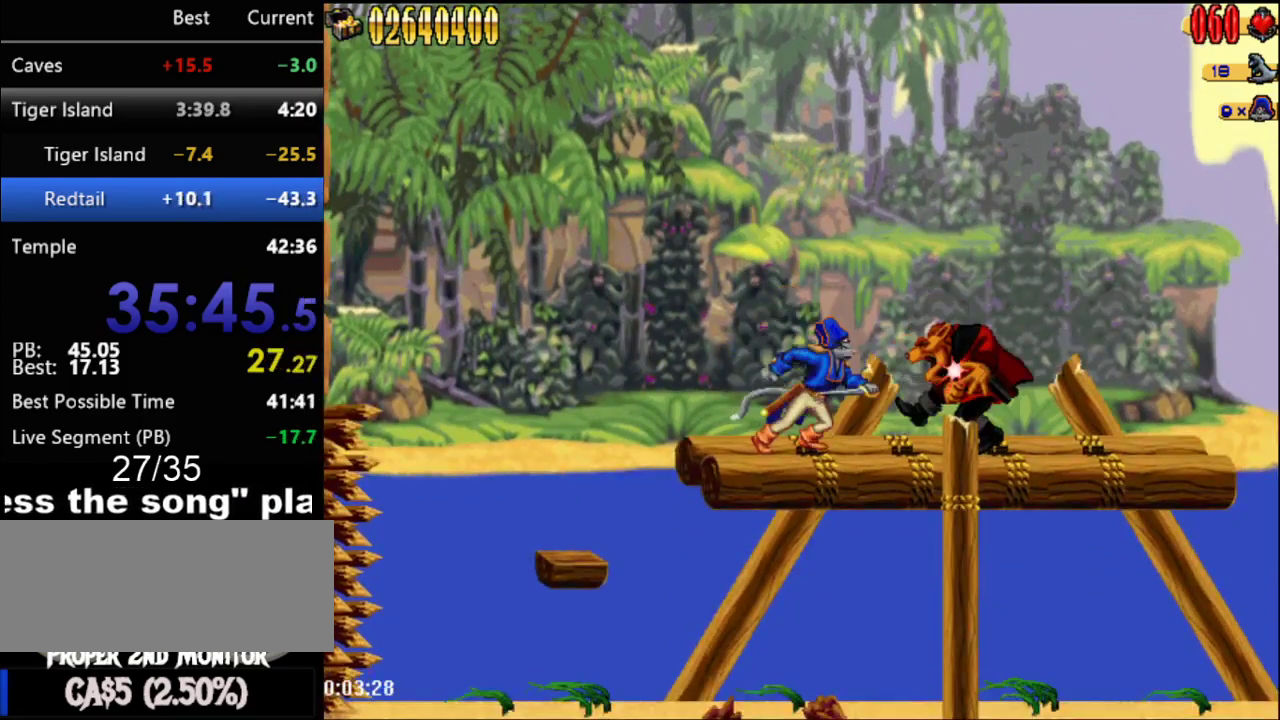
{"buttons": [], "events": [[183, "B", "down"], [333, "B", "up"]]}
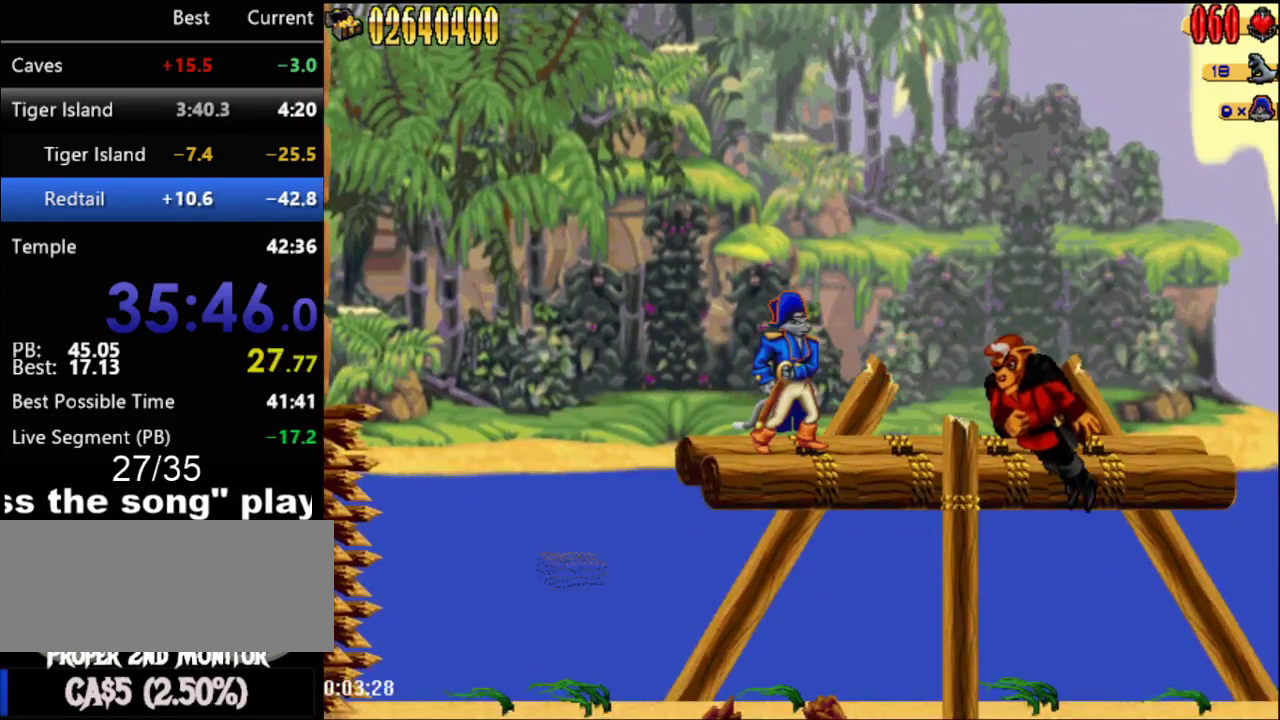
{"buttons": [], "events": []}
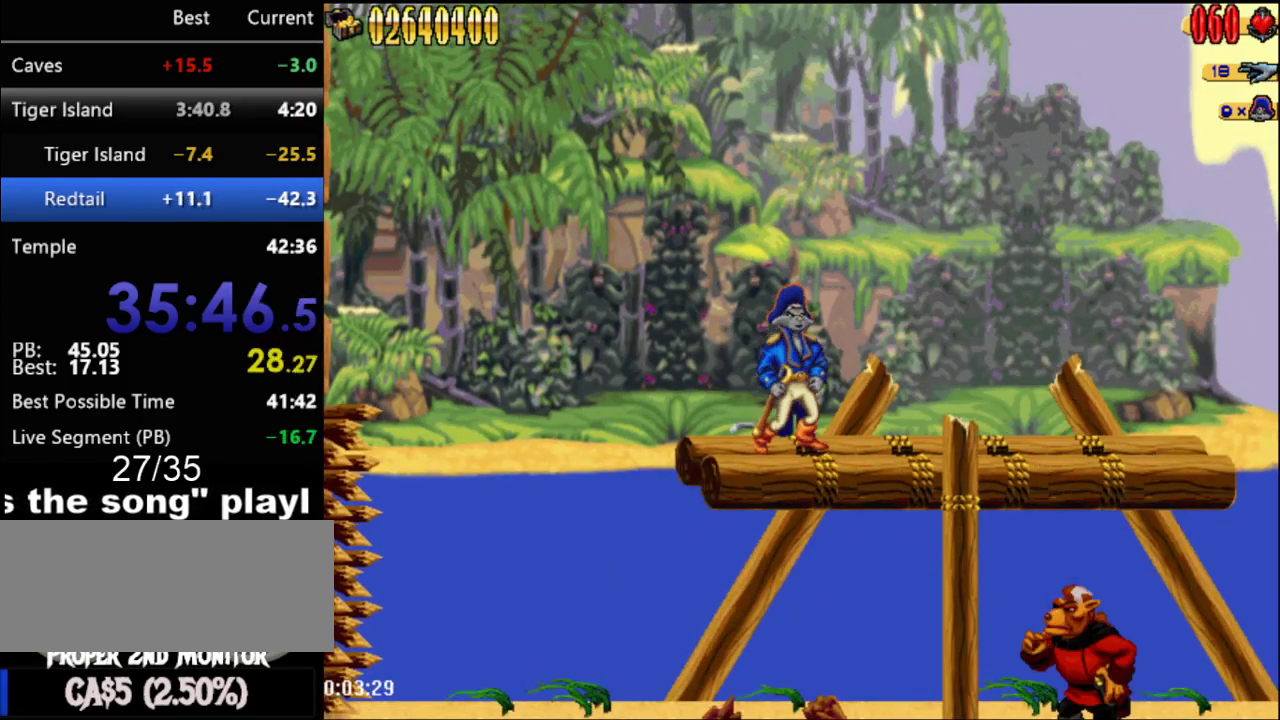
{"buttons": [], "events": []}
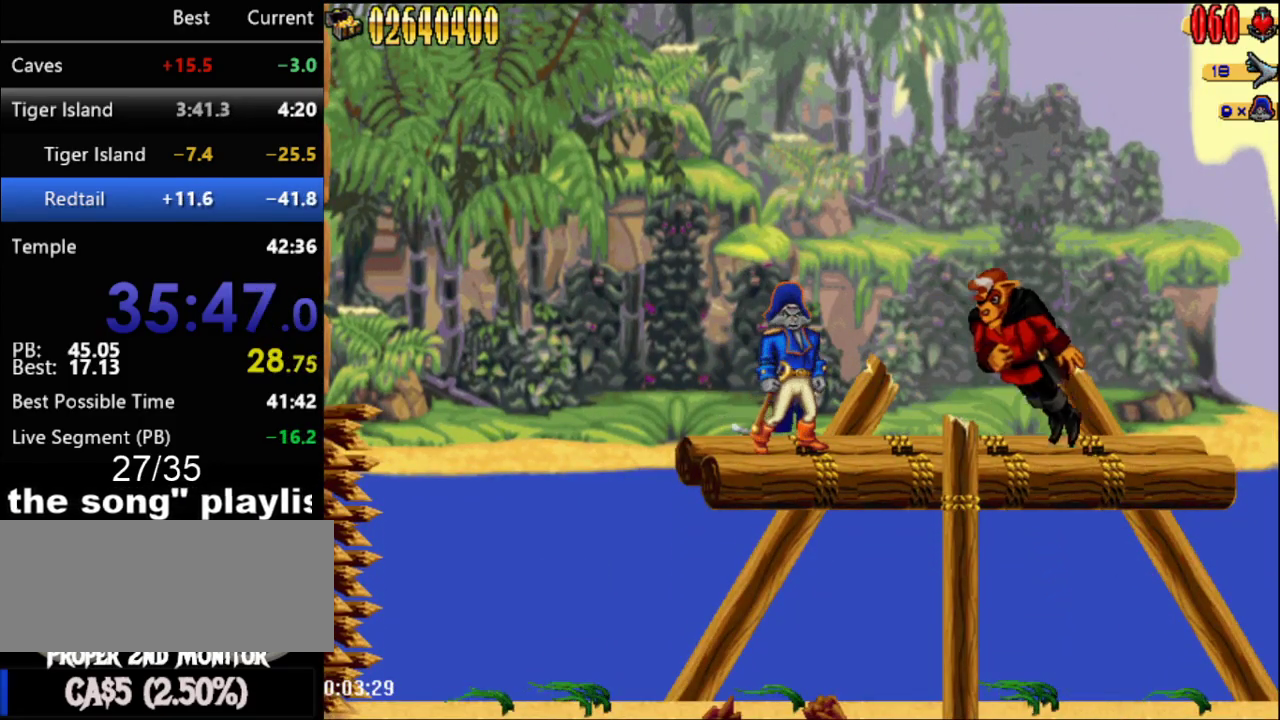
{"buttons": [], "events": [[67, "A", "down"], [150, "B", "down"], [300, "B", "up"], [333, "A", "up"], [367, "DPAD_RIGHT", "down"], [433, "DPAD_RIGHT", "up"]]}
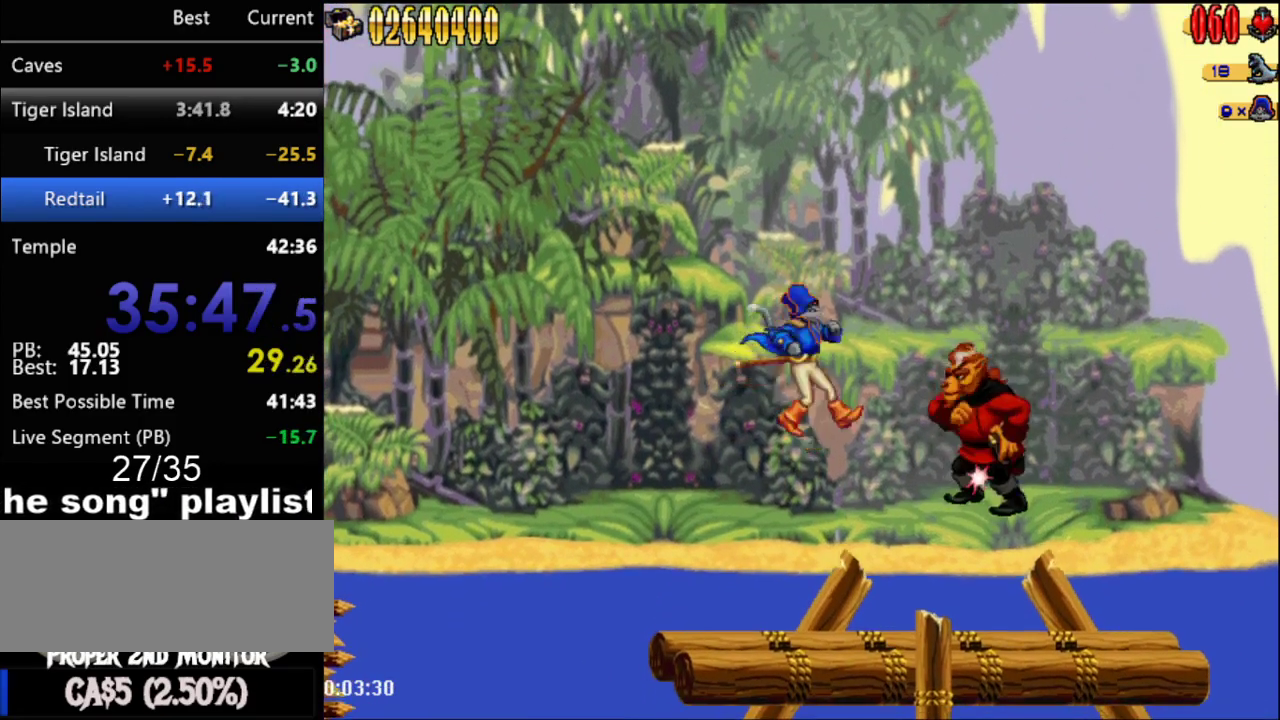
{"buttons": ["B"], "events": [[33, "B", "down"], [183, "B", "up"], [400, "B", "down"]]}
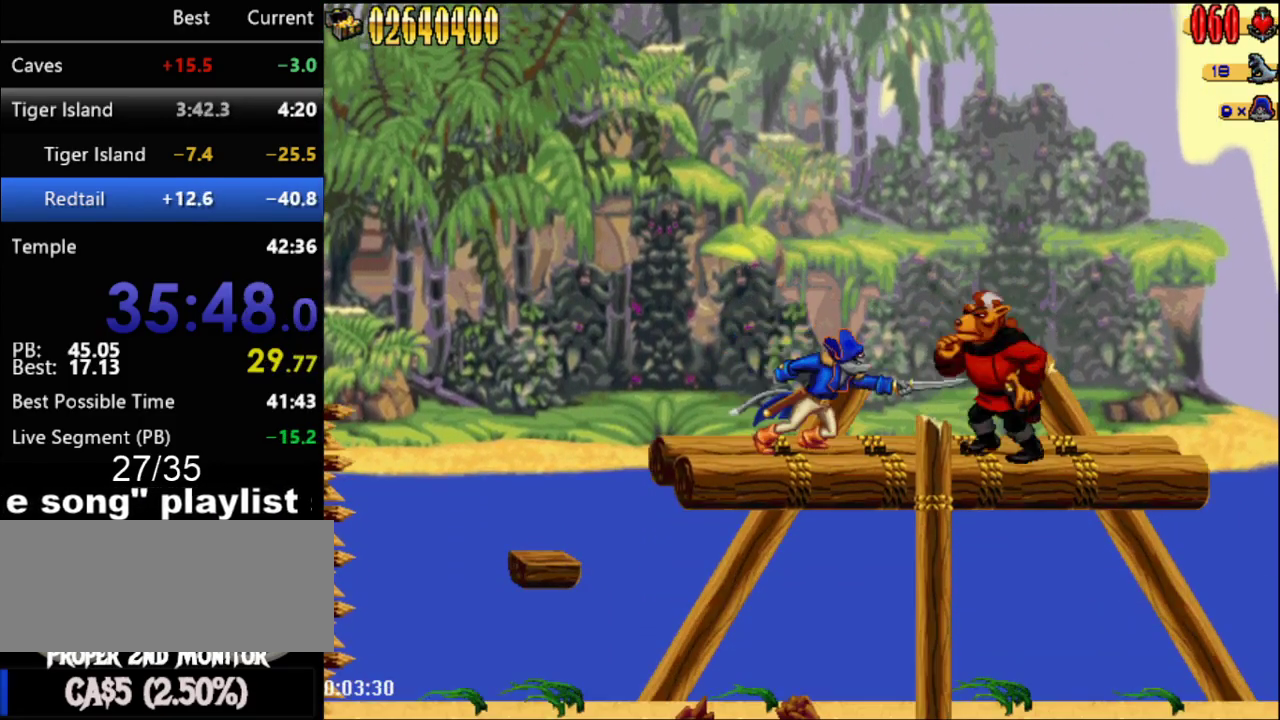
{"buttons": ["B"], "events": [[50, "B", "up"], [467, "B", "down"]]}
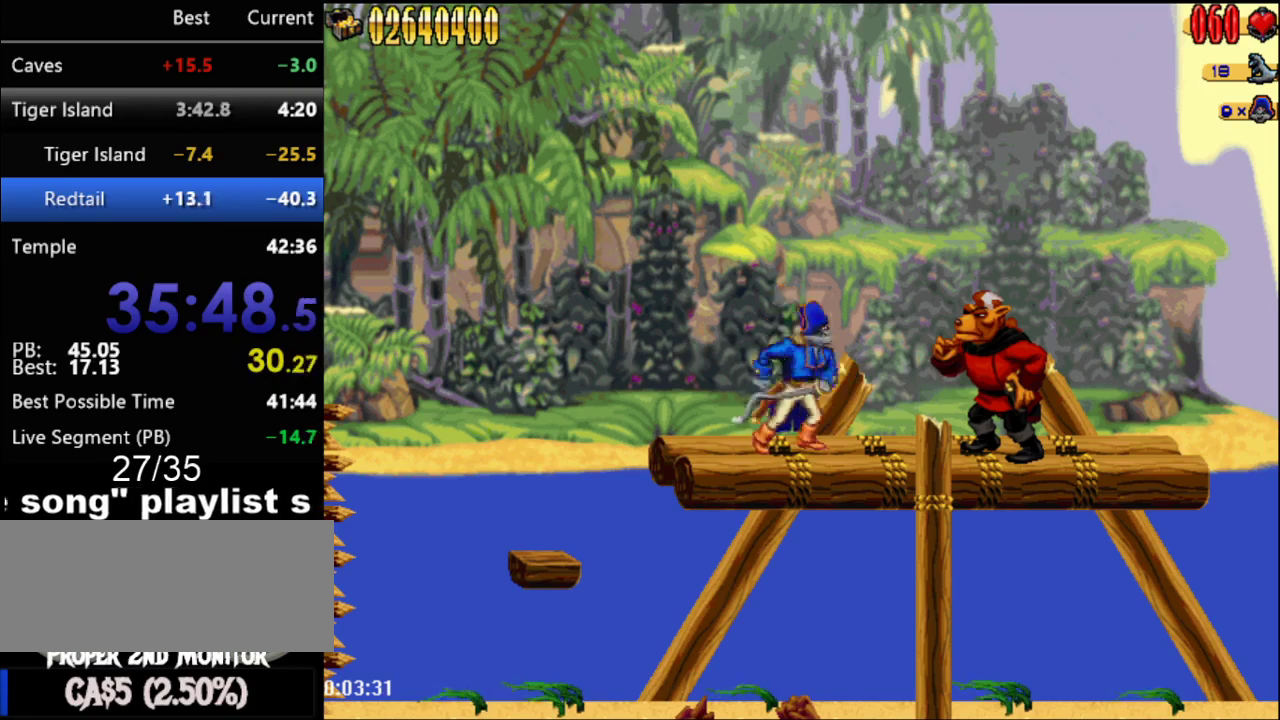
{"buttons": [], "events": [[83, "B", "up"]]}
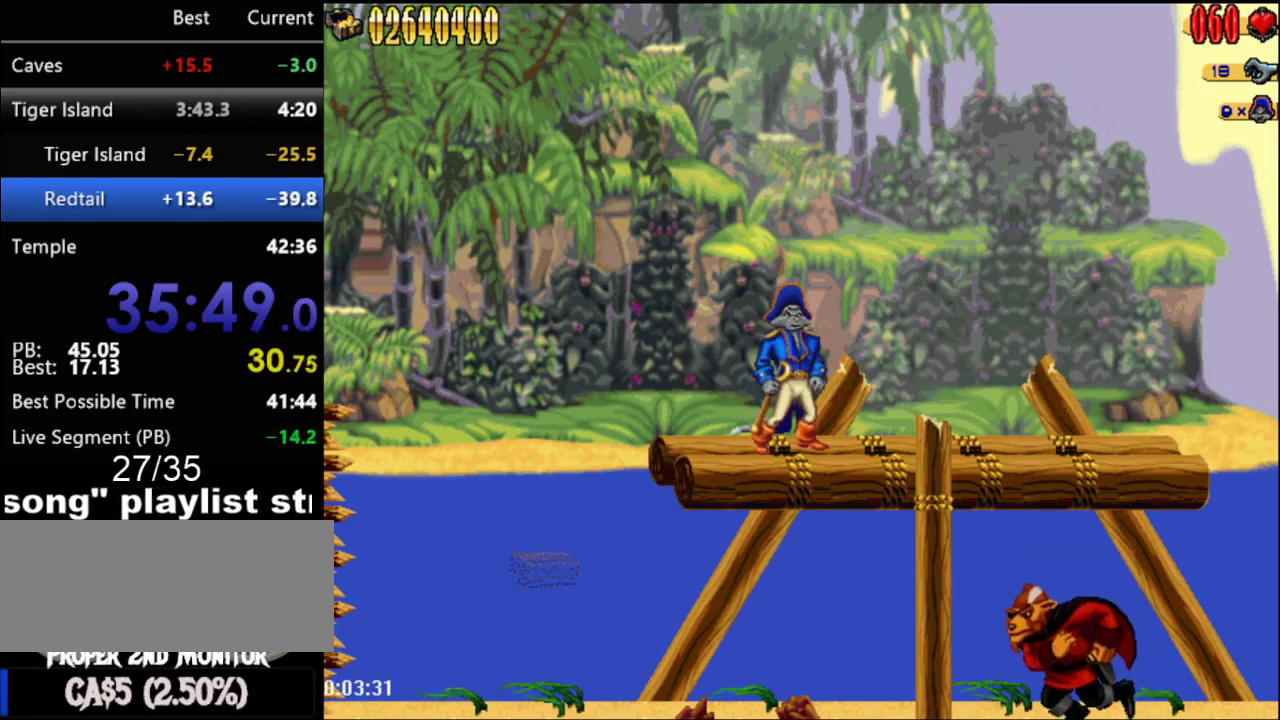
{"buttons": [], "events": [[217, "DPAD_RIGHT", "down"], [467, "DPAD_RIGHT", "up"]]}
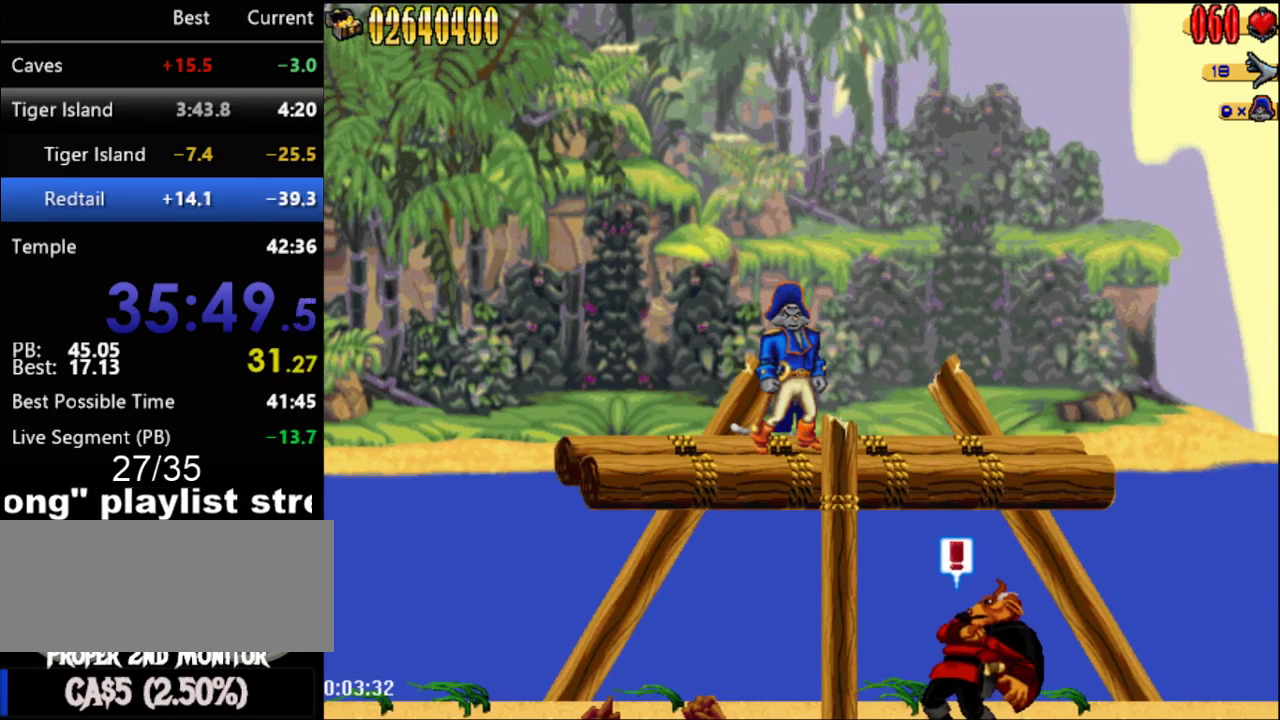
{"buttons": ["DPAD_RIGHT"], "events": [[467, "DPAD_RIGHT", "down"]]}
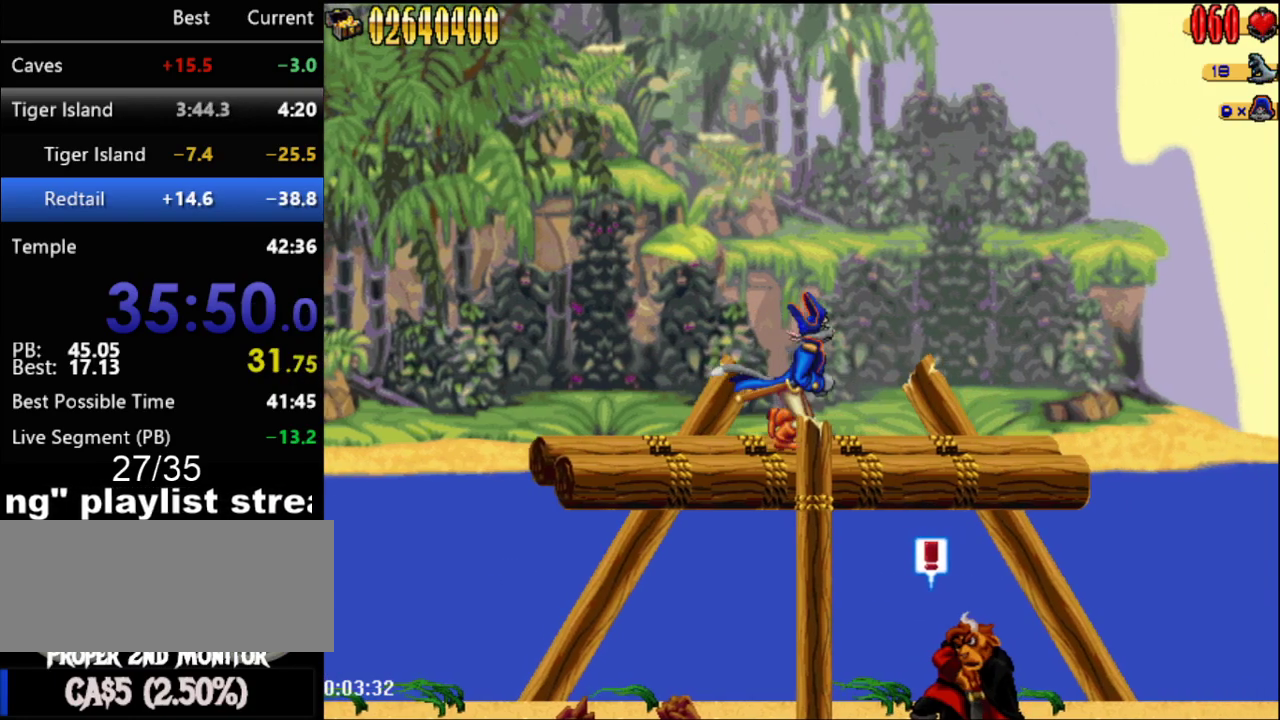
{"buttons": [], "events": [[50, "DPAD_RIGHT", "up"]]}
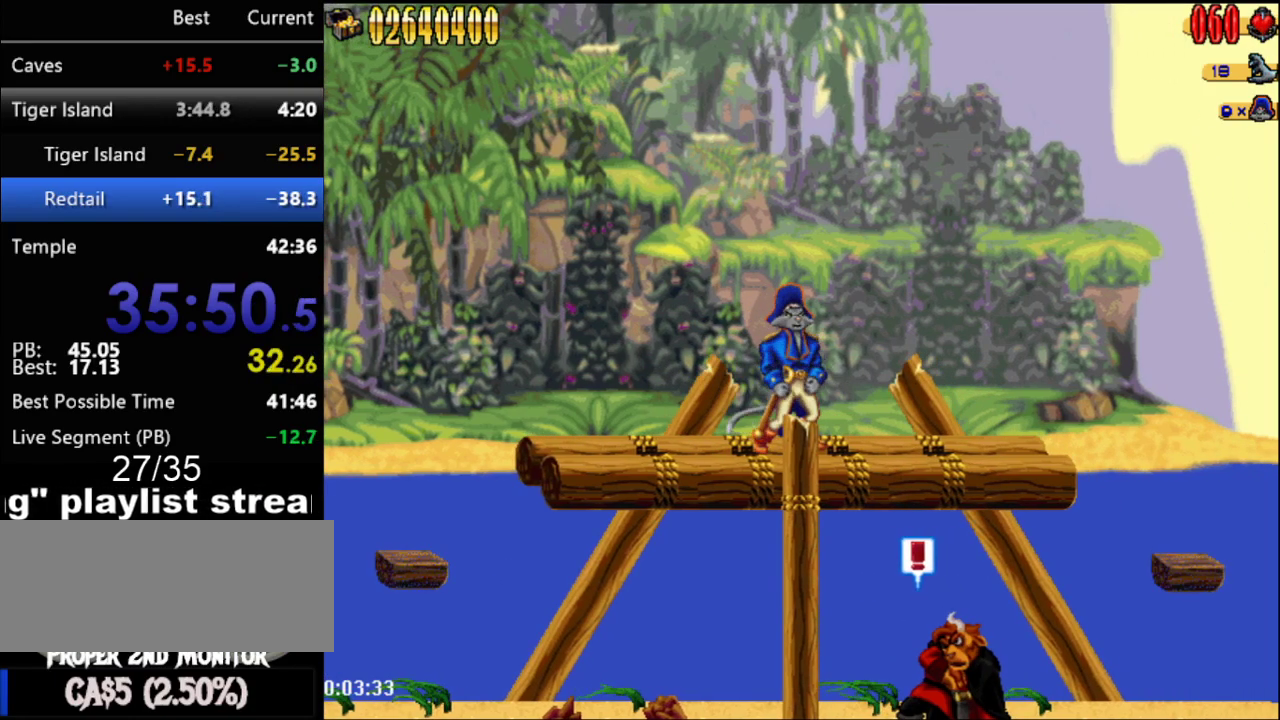
{"buttons": [], "events": []}
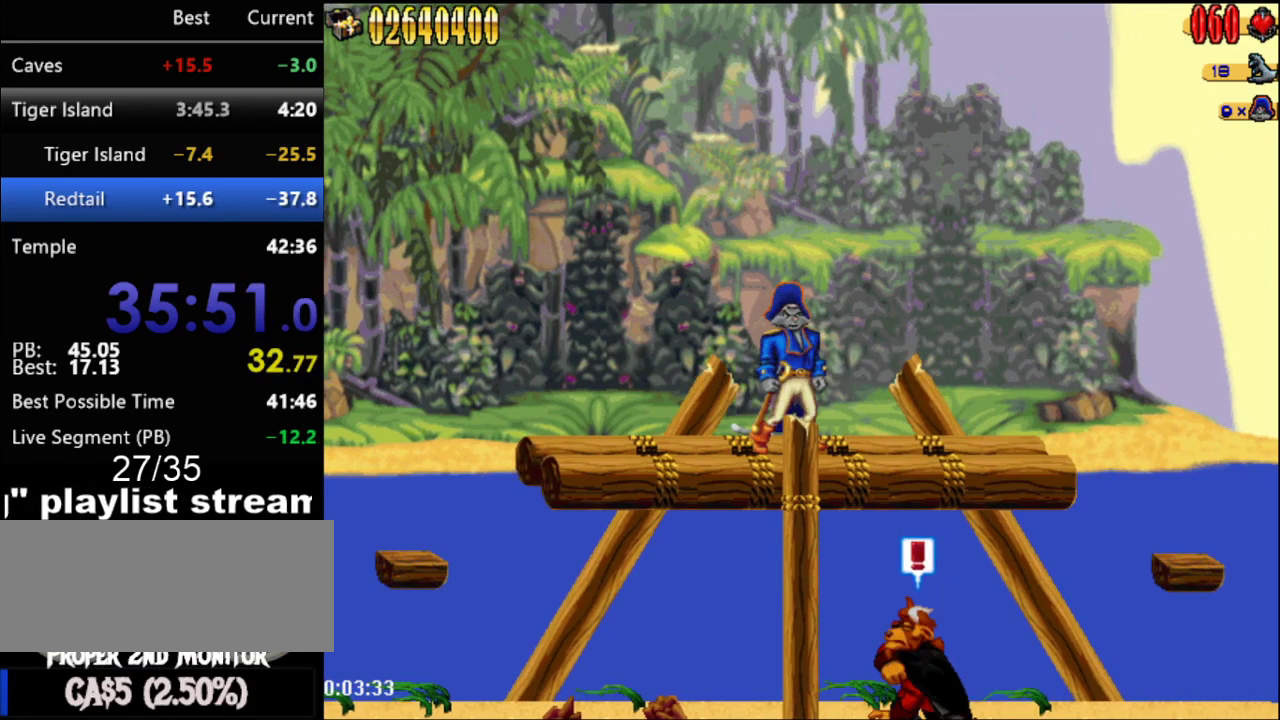
{"buttons": [], "events": [[33, "A", "down"], [333, "A", "up"]]}
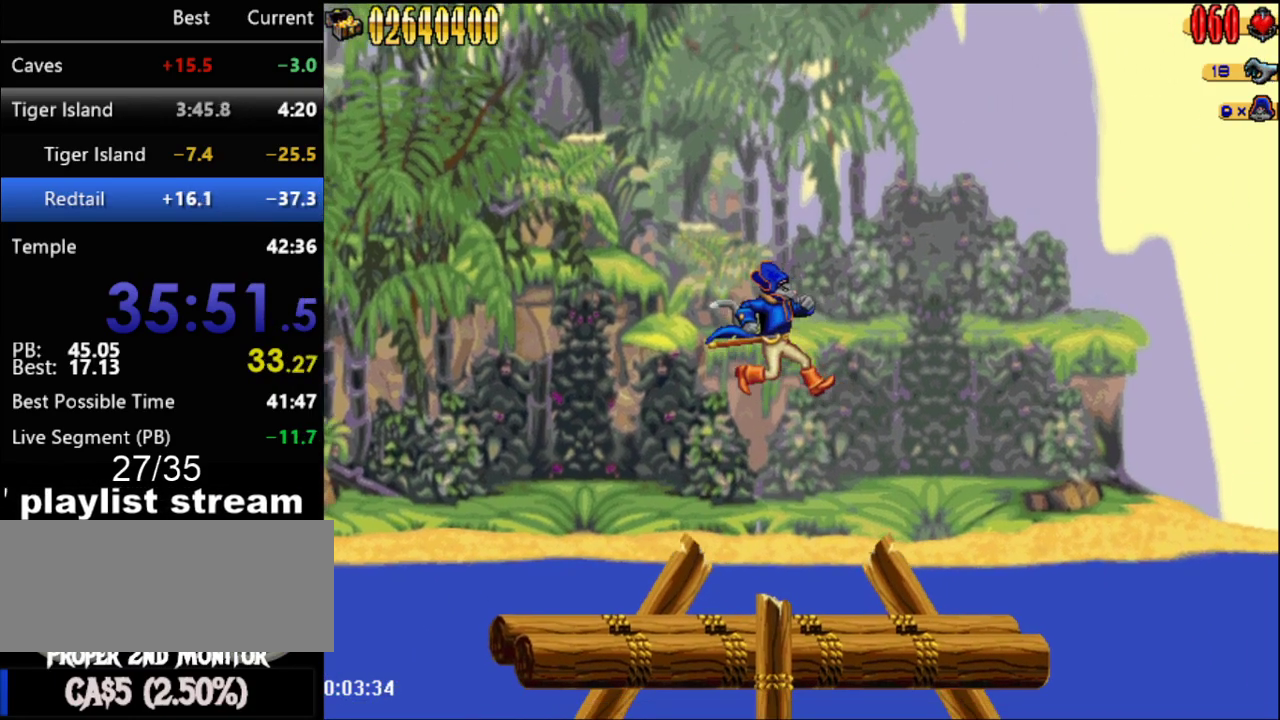
{"buttons": [], "events": []}
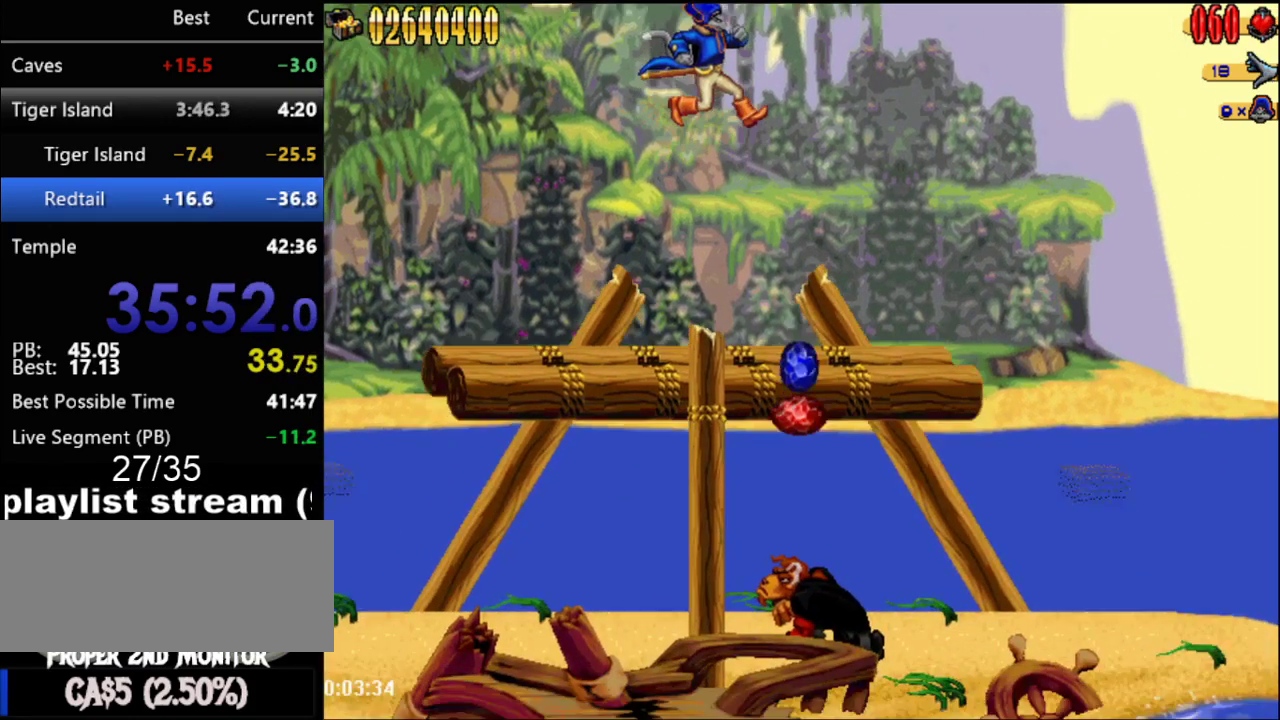
{"buttons": [], "events": []}
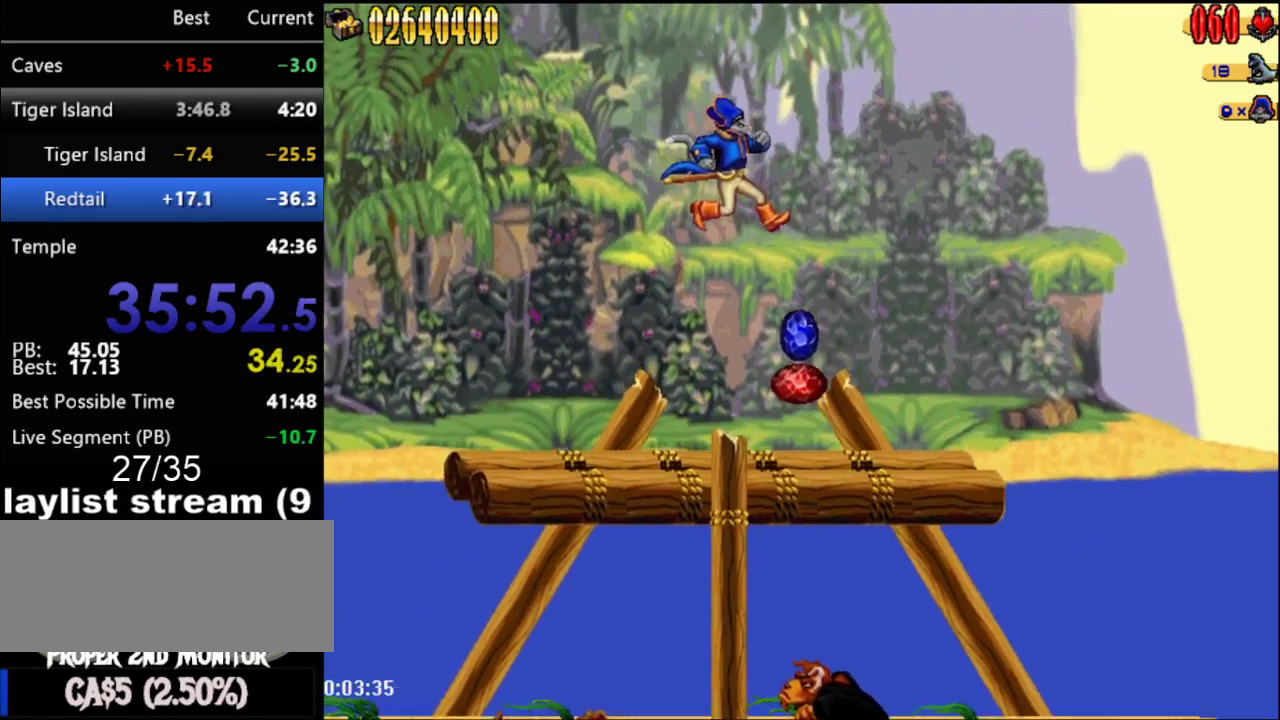
{"buttons": ["A"], "events": [[333, "B", "down"], [433, "B", "up"], [467, "A", "down"]]}
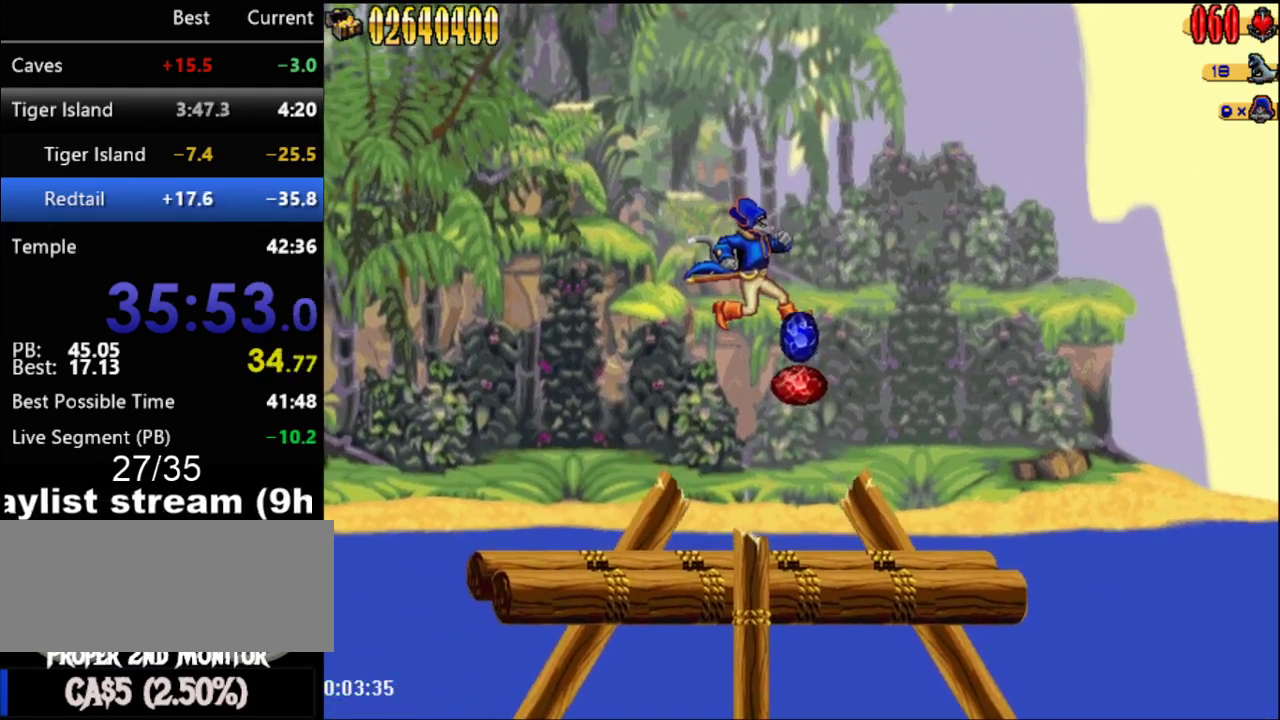
{"buttons": ["B"], "events": [[50, "A", "up"], [50, "B", "down"], [150, "B", "up"], [183, "A", "down"], [283, "B", "down"], [300, "A", "up"], [367, "B", "up"], [400, "A", "down"], [467, "B", "down"], [483, "A", "up"]]}
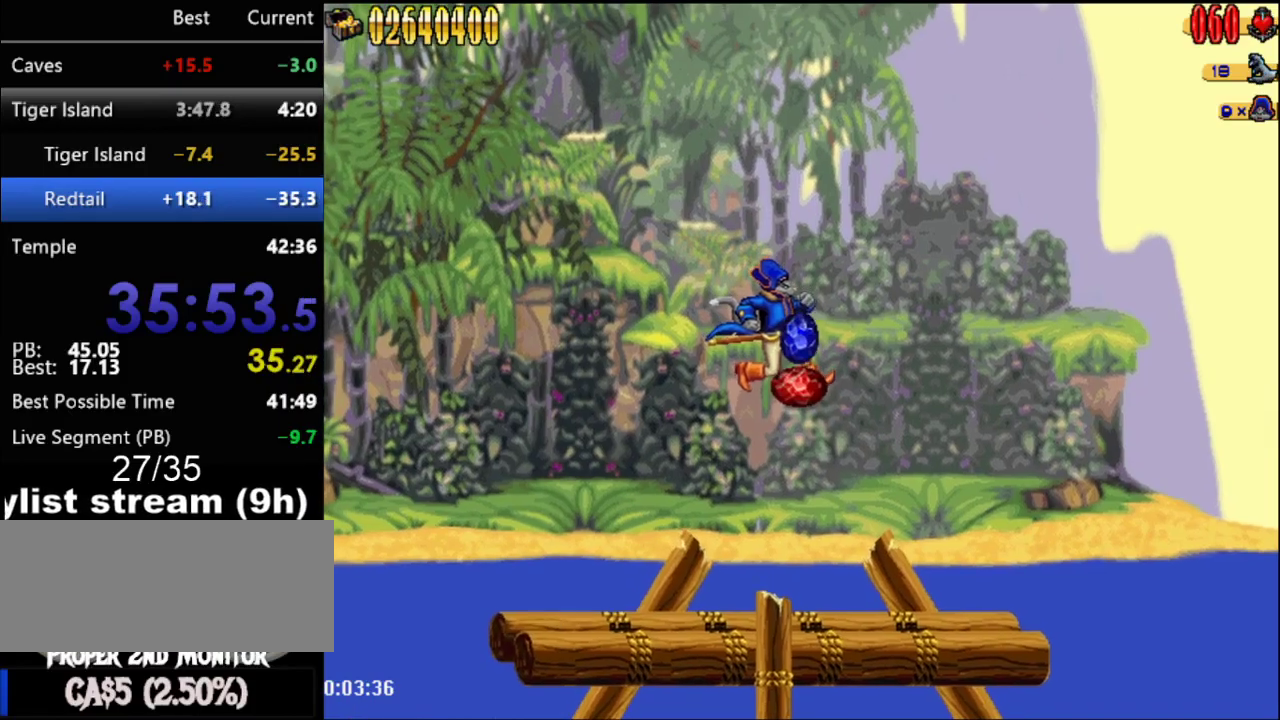
{"buttons": [], "events": [[50, "B", "up"], [83, "A", "down"], [183, "A", "up"], [183, "B", "down"], [267, "A", "down"], [267, "B", "up"], [367, "B", "down"], [400, "A", "up"], [483, "B", "up"]]}
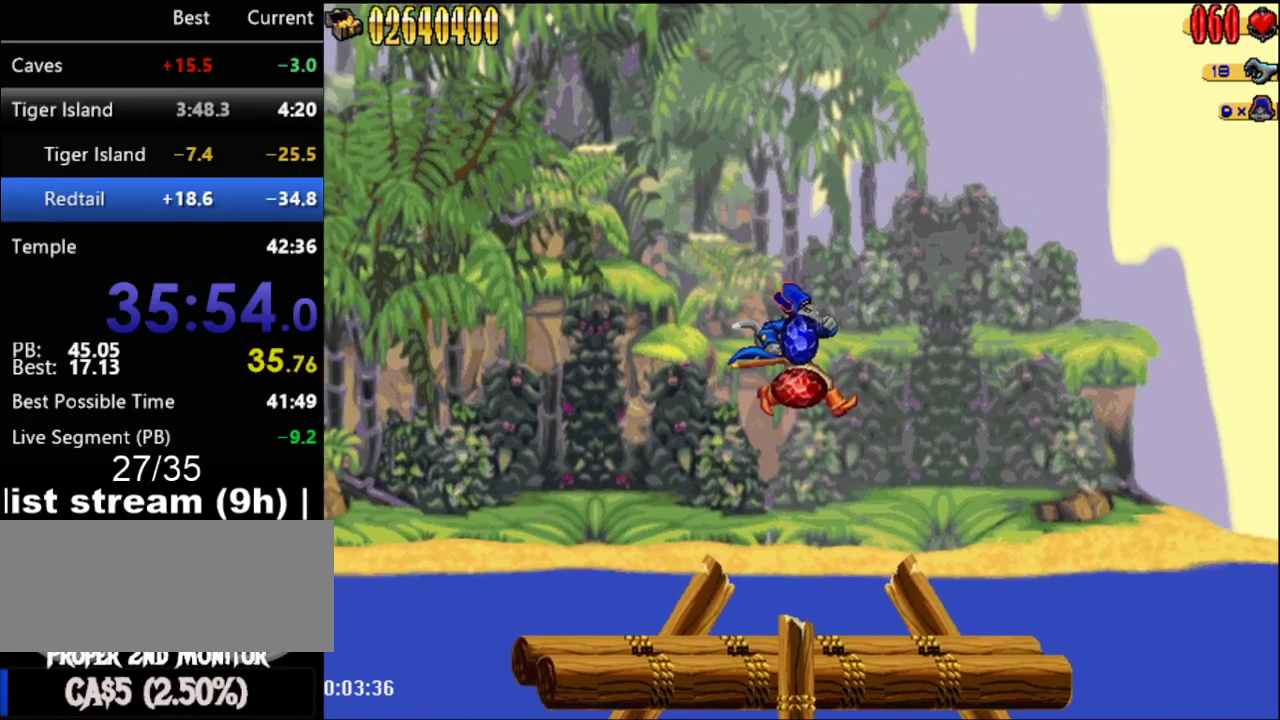
{"buttons": ["A", "B"], "events": [[33, "A", "down"], [50, "B", "down"], [117, "A", "up"], [183, "A", "down"], [183, "B", "up"], [283, "B", "down"], [333, "A", "up"], [400, "B", "up"], [433, "A", "down"], [483, "B", "down"]]}